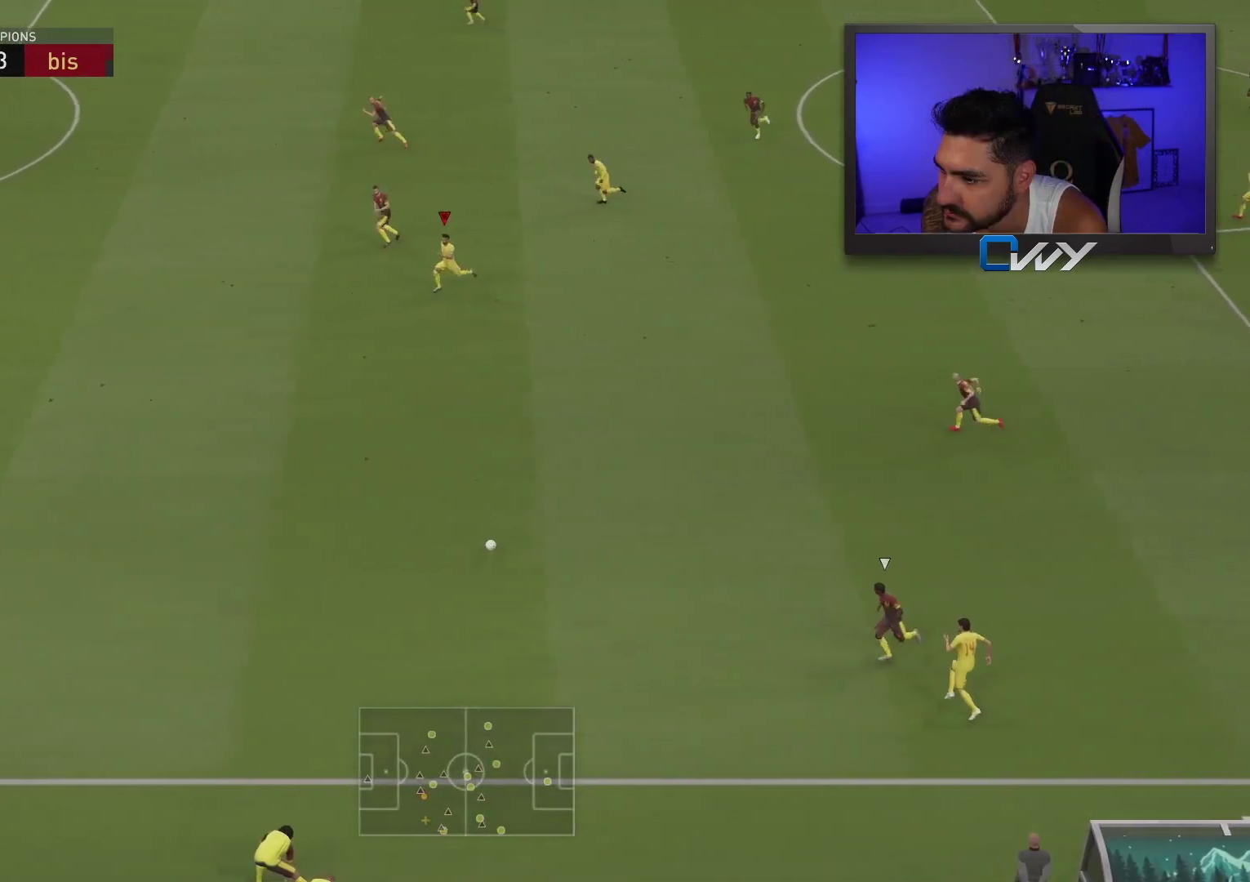
Gameplay with a controller (PlayStation layout); each line is a JSON object with the inputs held at the frame after it. "events" lists button and stick changes between this image and that frame as [ms after this image, input, new state], when the widget could be followed in between.
{"buttons": ["R2"], "left_stick": "left", "right_stick": "center", "events": []}
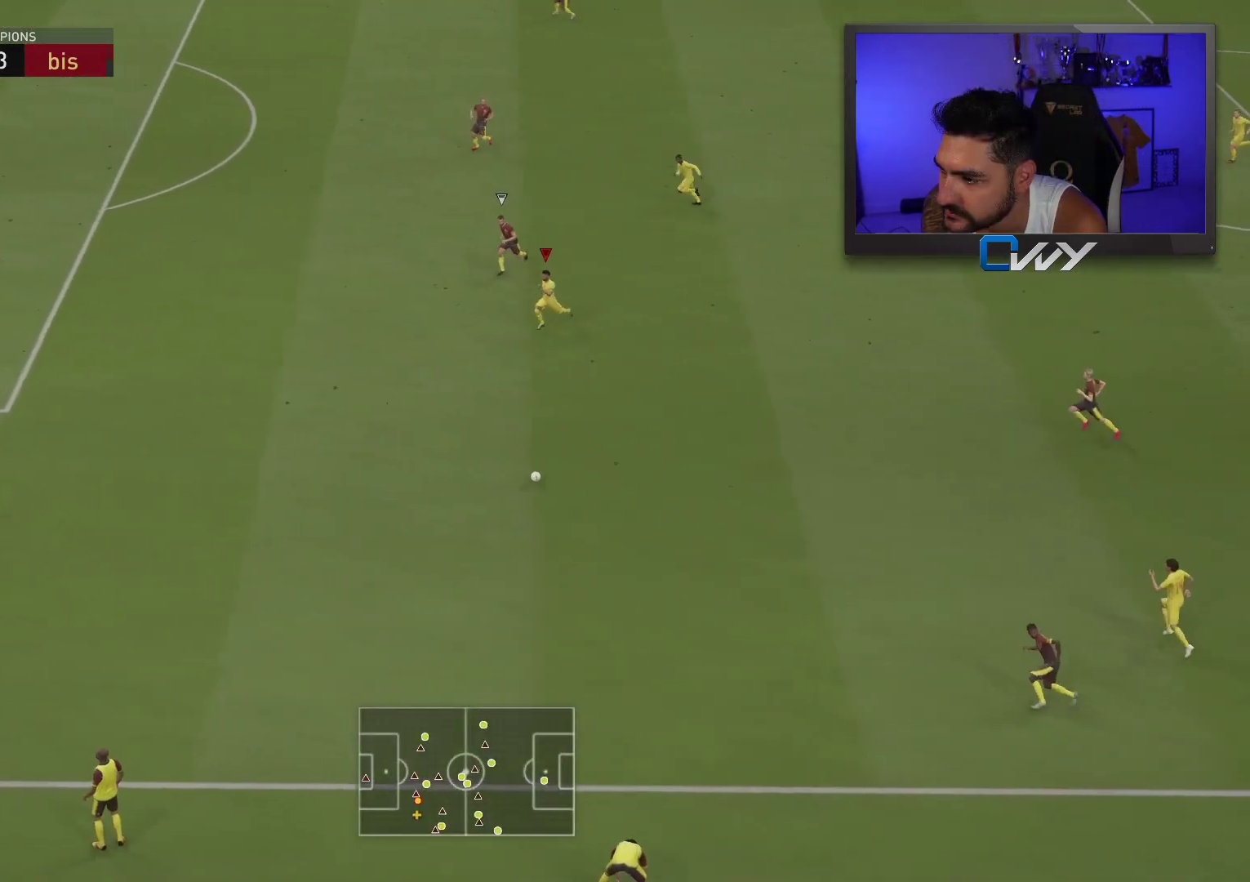
{"buttons": ["R2"], "left_stick": "left", "right_stick": "center", "events": [[117, "SQUARE", "down"], [200, "CROSS", "down"], [383, "SQUARE", "up"], [400, "CROSS", "up"]]}
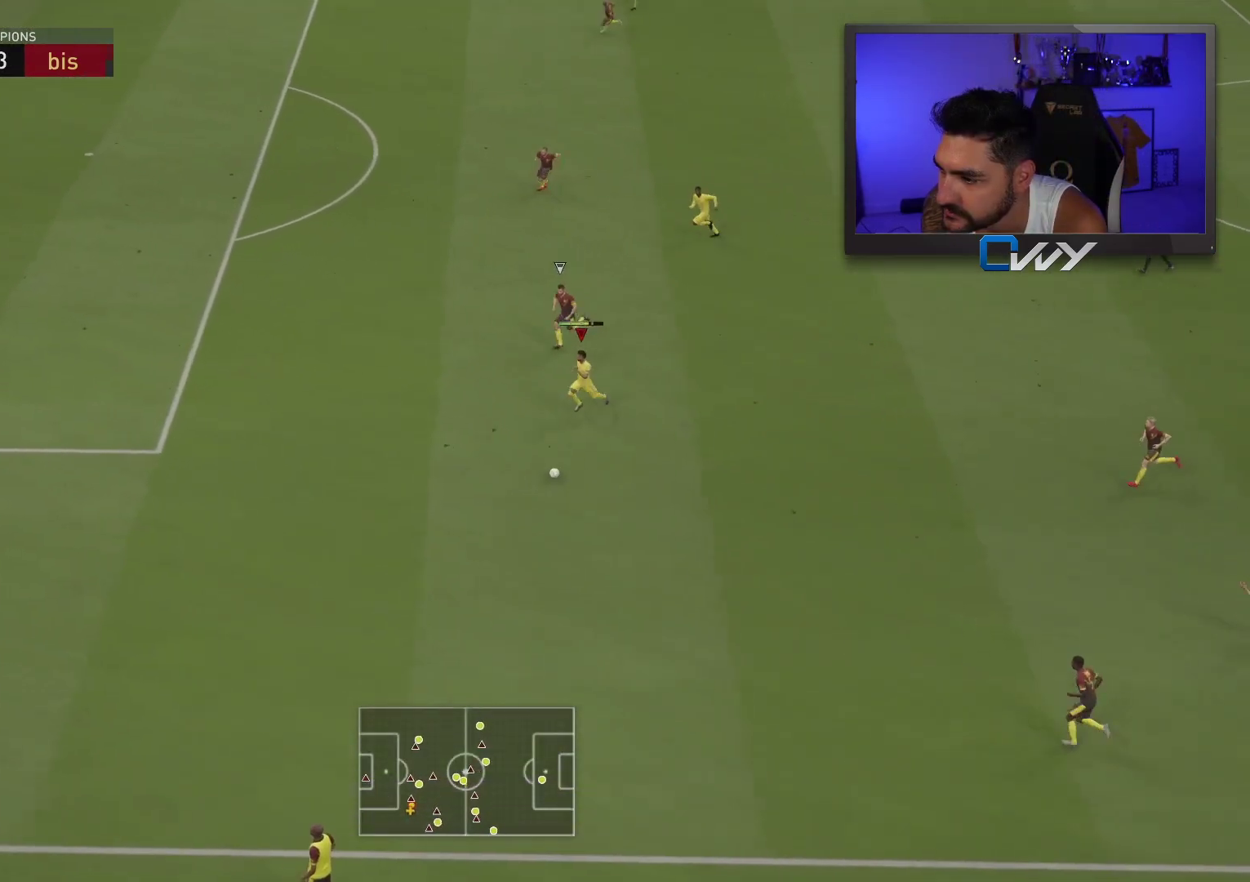
{"buttons": ["R2"], "left_stick": "left", "right_stick": "center", "events": []}
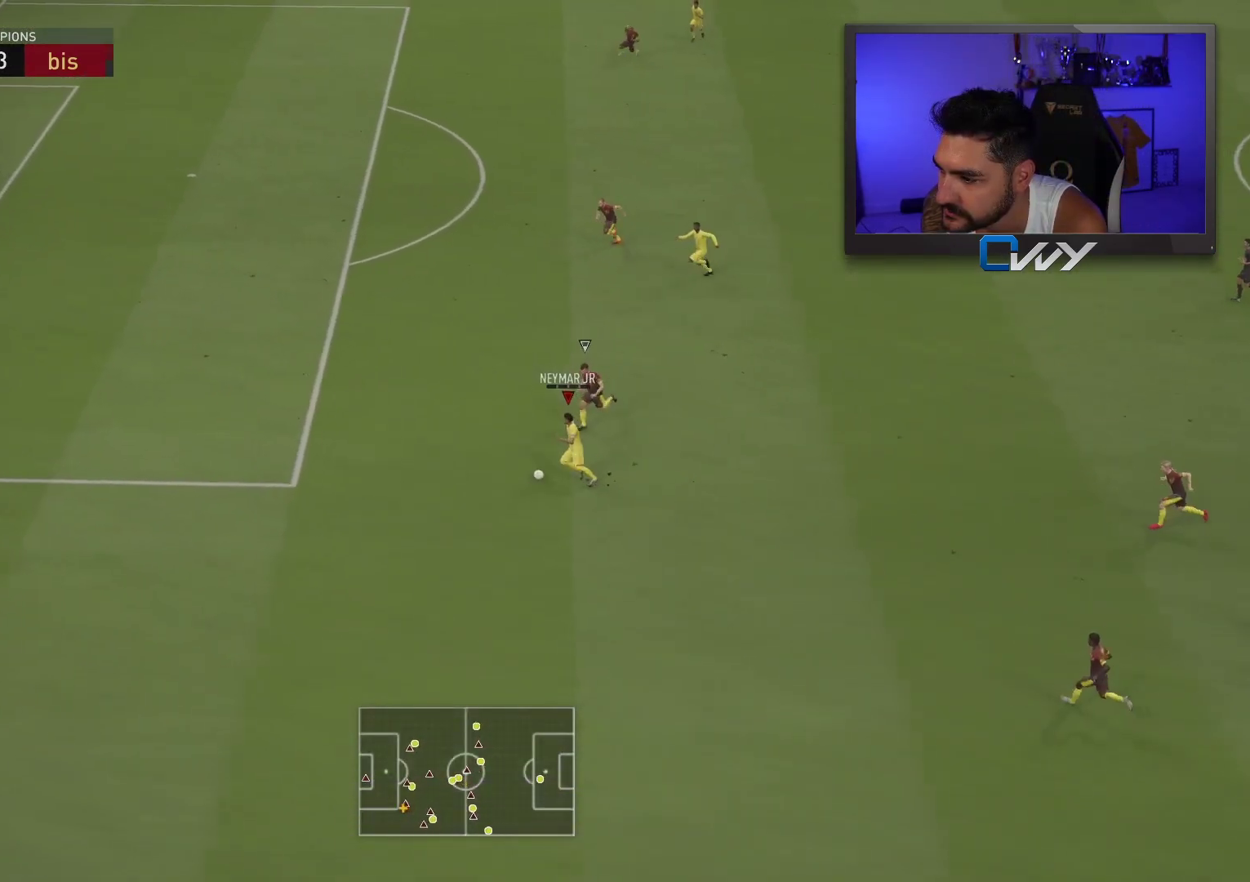
{"buttons": ["R2"], "left_stick": "up-left", "right_stick": "center", "events": [[250, "left_stick", "up-left"]]}
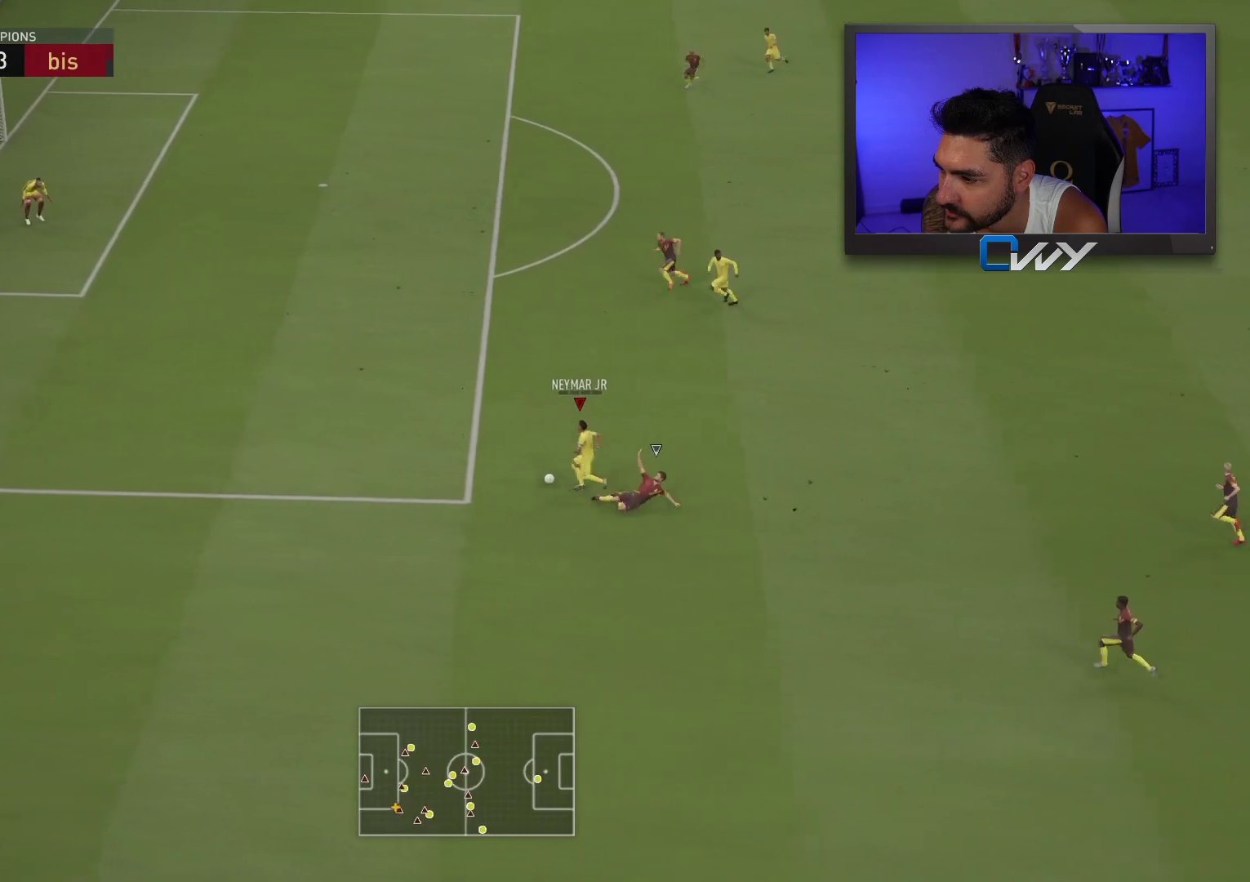
{"buttons": [], "left_stick": "up-left", "right_stick": "center", "events": [[483, "R2", "up"]]}
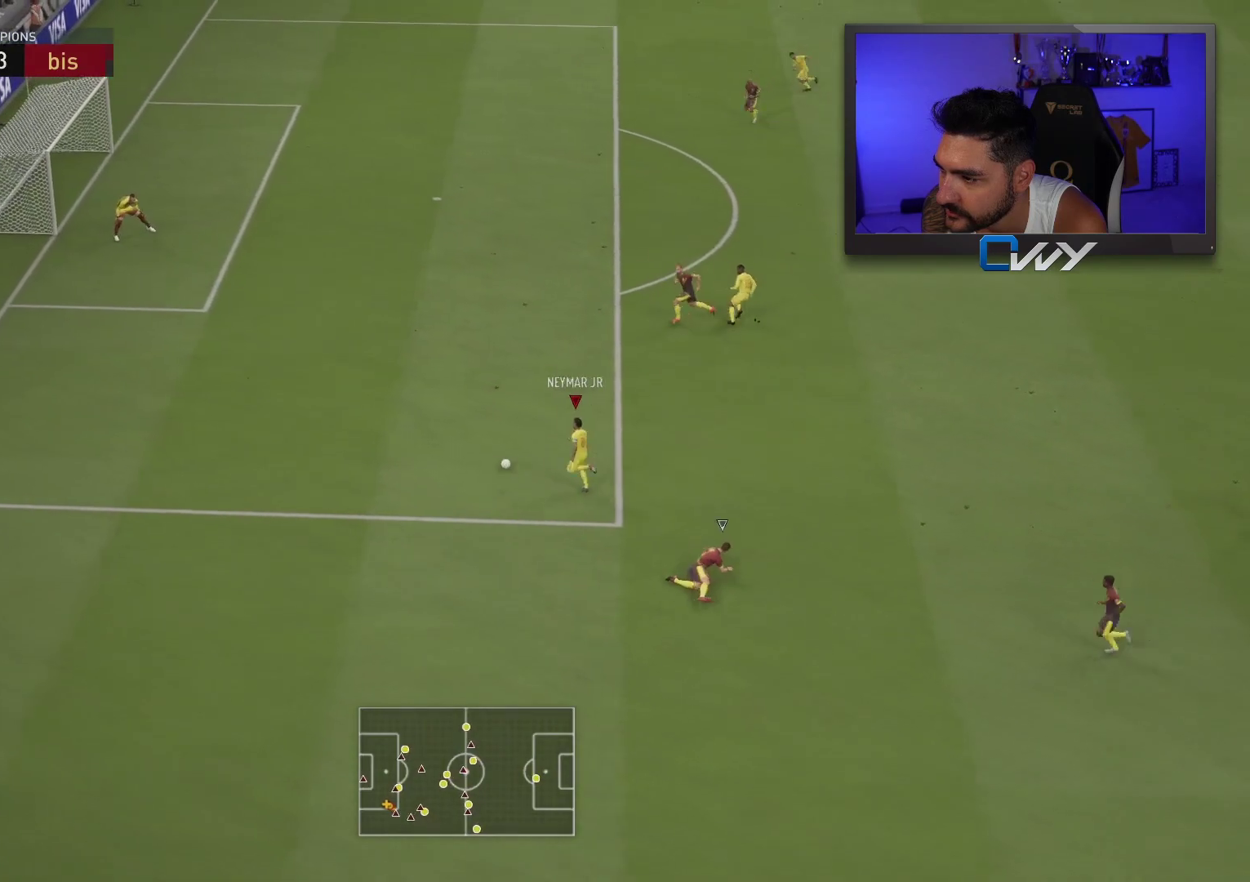
{"buttons": [], "left_stick": "up-left", "right_stick": "up-right", "events": [[133, "right_stick", "up-right"]]}
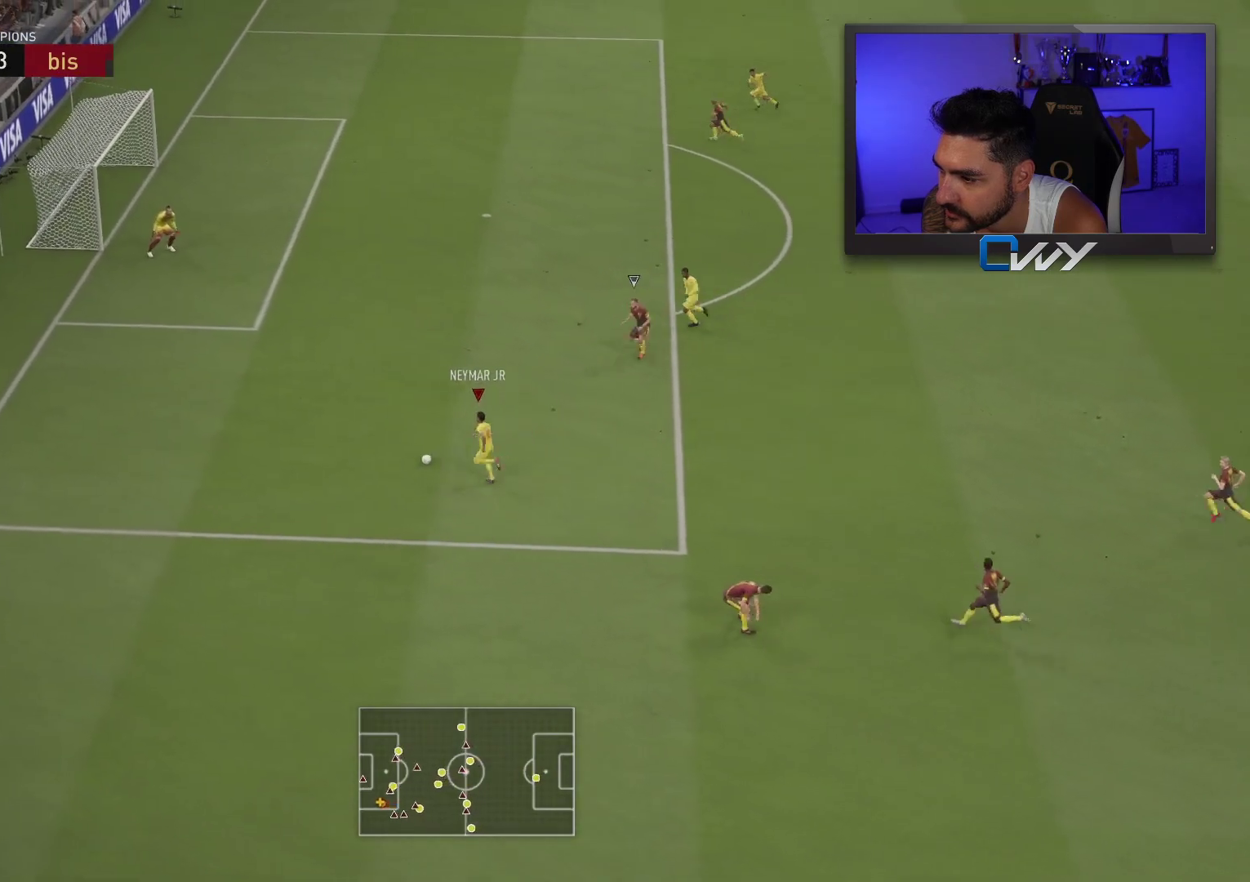
{"buttons": [], "left_stick": "up-left", "right_stick": "center", "events": [[33, "right_stick", "center"], [50, "left_stick", "up"], [200, "SQUARE", "down"], [217, "left_stick", "up-left"], [283, "SQUARE", "up"]]}
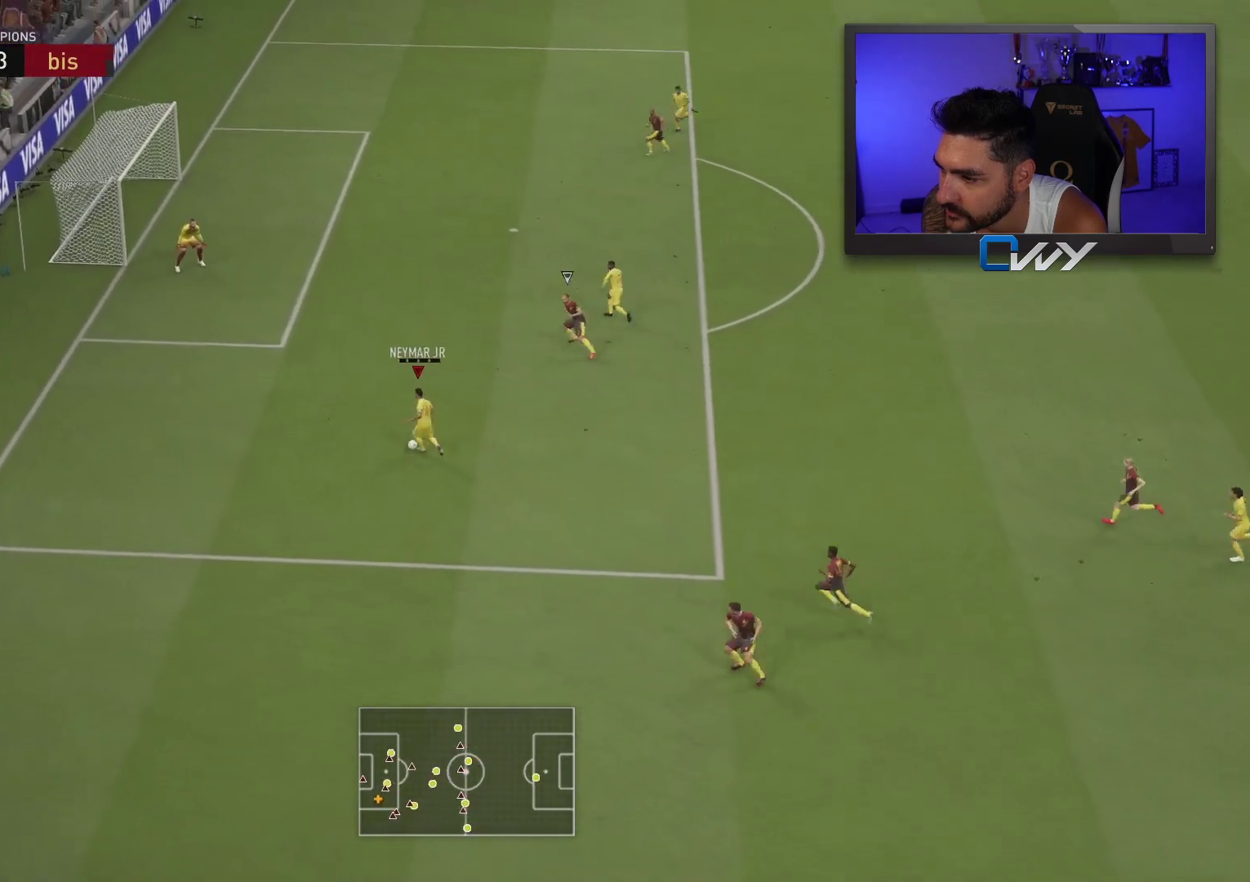
{"buttons": ["L3"], "left_stick": "left", "right_stick": "center", "events": [[200, "left_stick", "left"], [417, "L3", "down"]]}
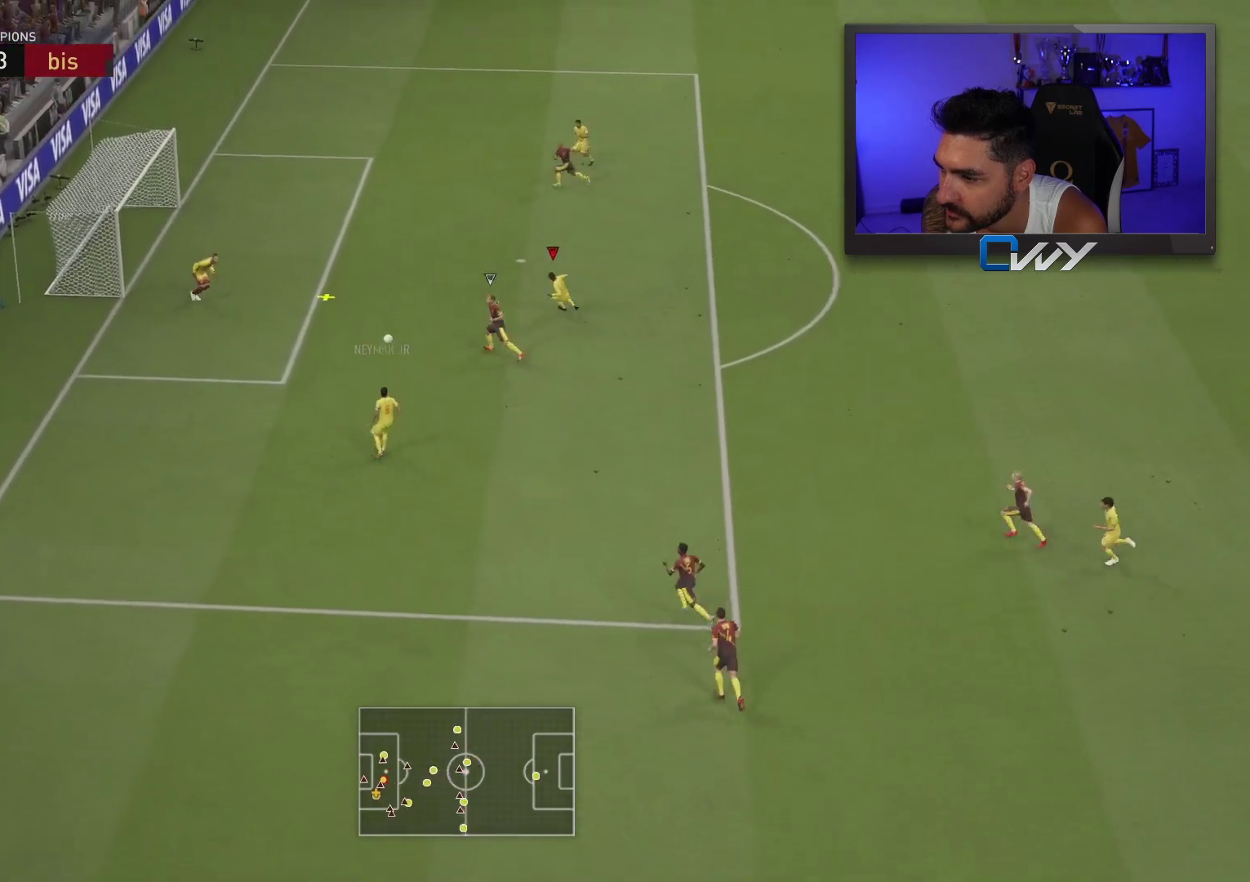
{"buttons": ["L3"], "left_stick": "left", "right_stick": "center", "events": [[17, "CIRCLE", "down"], [167, "CIRCLE", "up"]]}
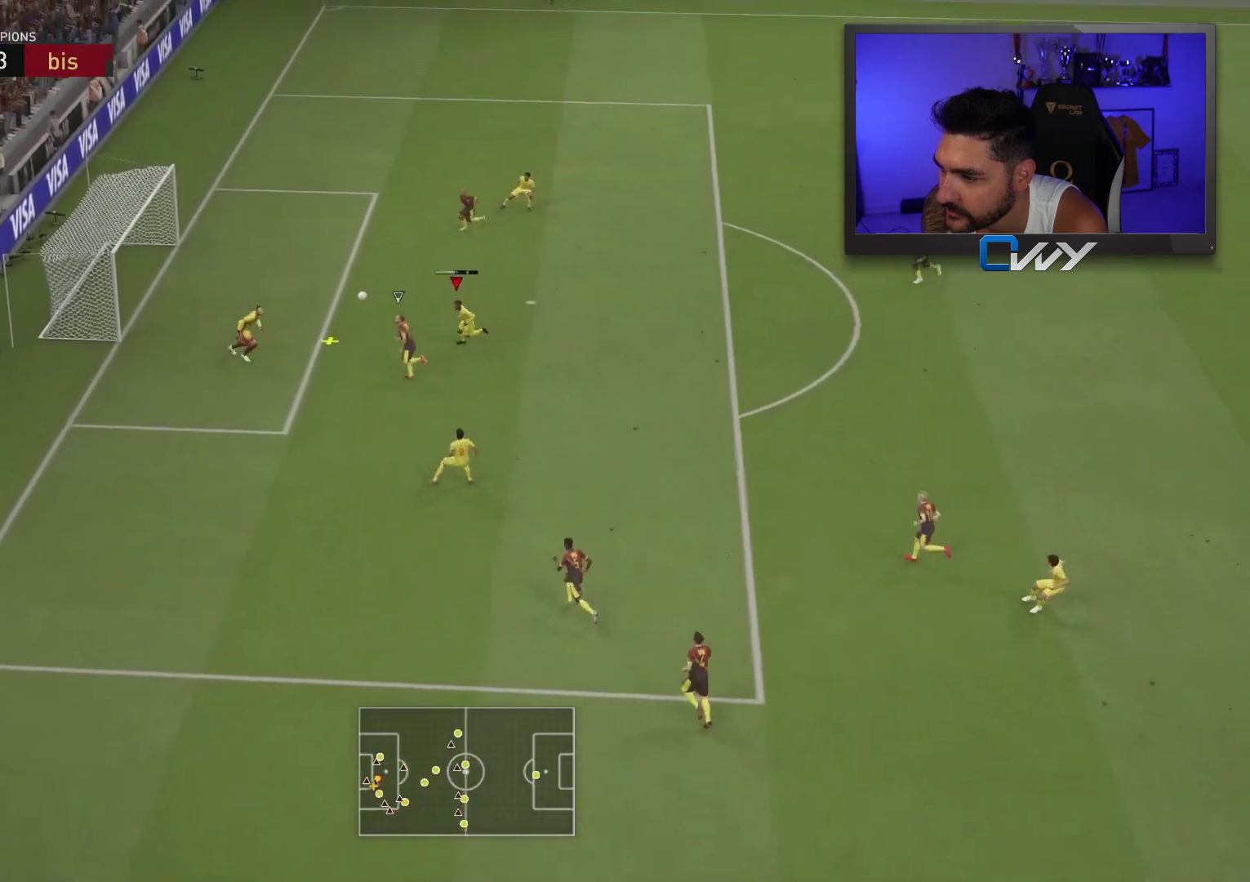
{"buttons": [], "left_stick": "left", "right_stick": "center", "events": [[417, "L3", "up"]]}
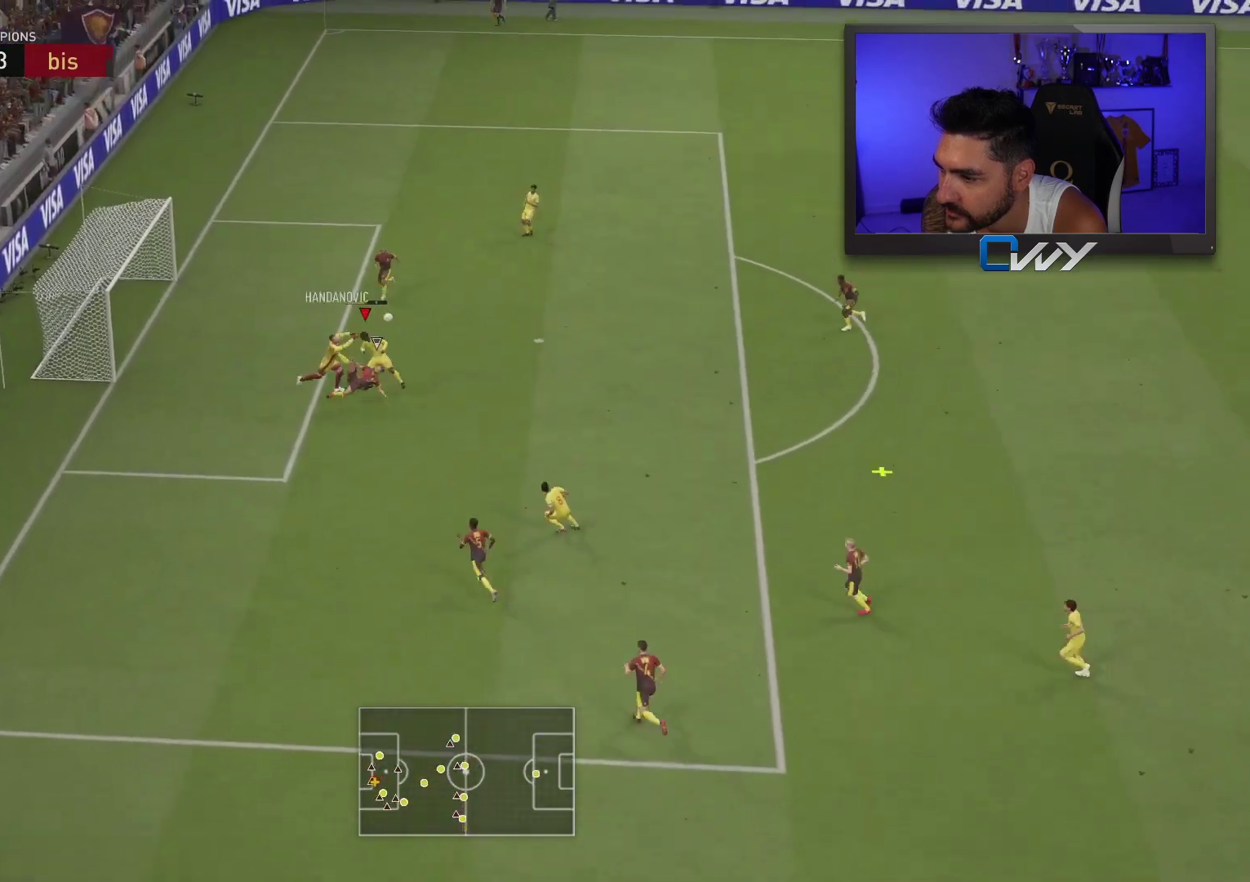
{"buttons": [], "left_stick": "up-right", "right_stick": "center", "events": [[83, "left_stick", "up"], [150, "left_stick", "up-right"]]}
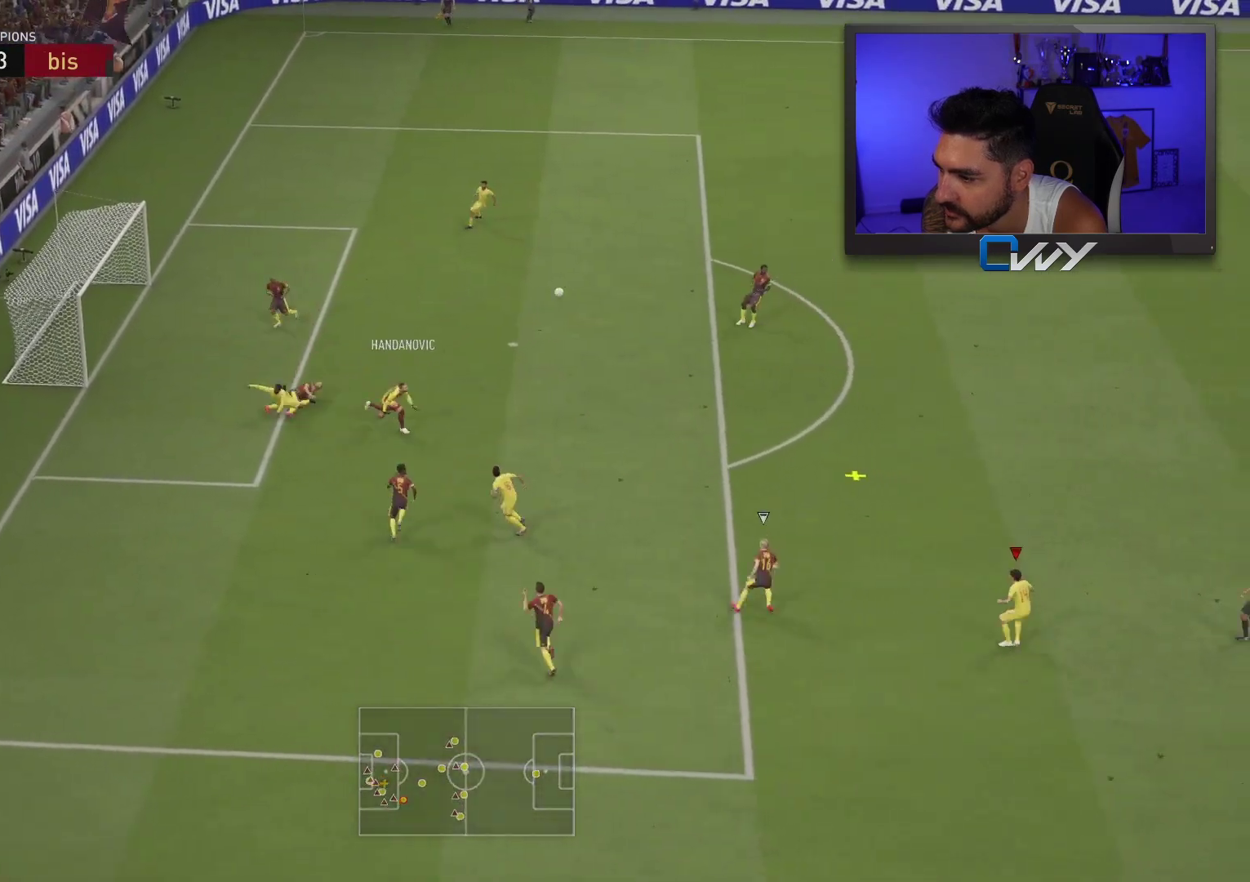
{"buttons": [], "left_stick": "up", "right_stick": "center", "events": [[133, "left_stick", "up"]]}
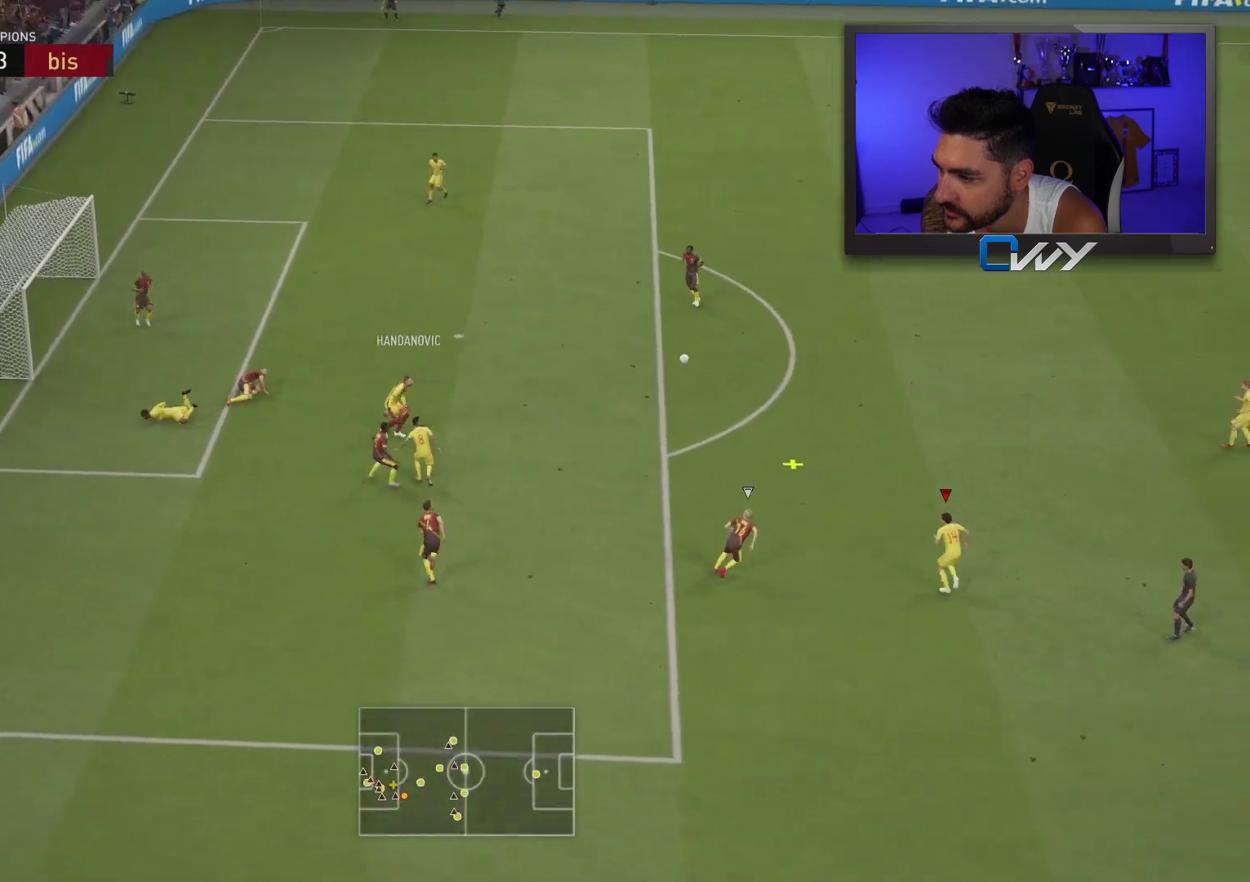
{"buttons": [], "left_stick": "up-right", "right_stick": "center", "events": [[317, "CROSS", "down"], [417, "CROSS", "up"], [450, "left_stick", "up-right"]]}
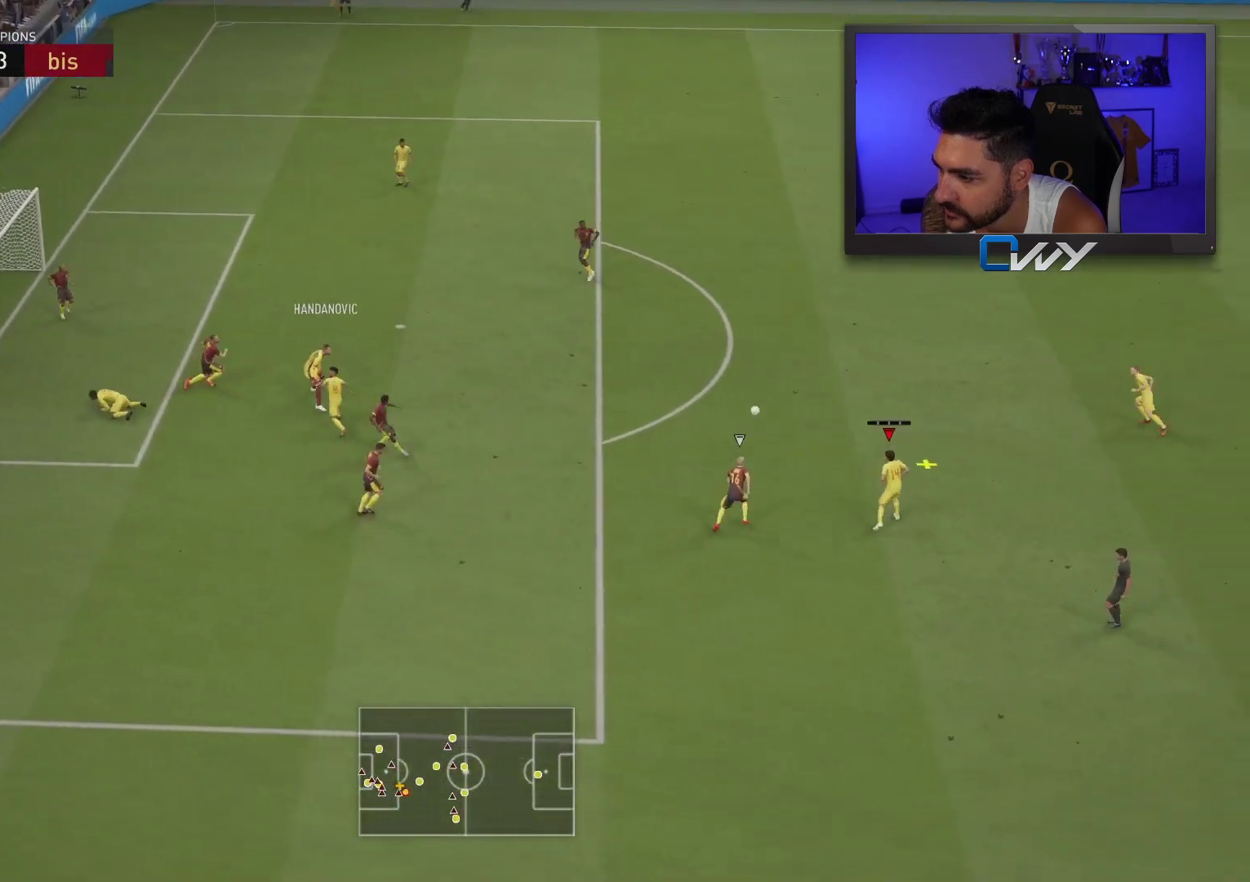
{"buttons": [], "left_stick": "up-right", "right_stick": "center", "events": []}
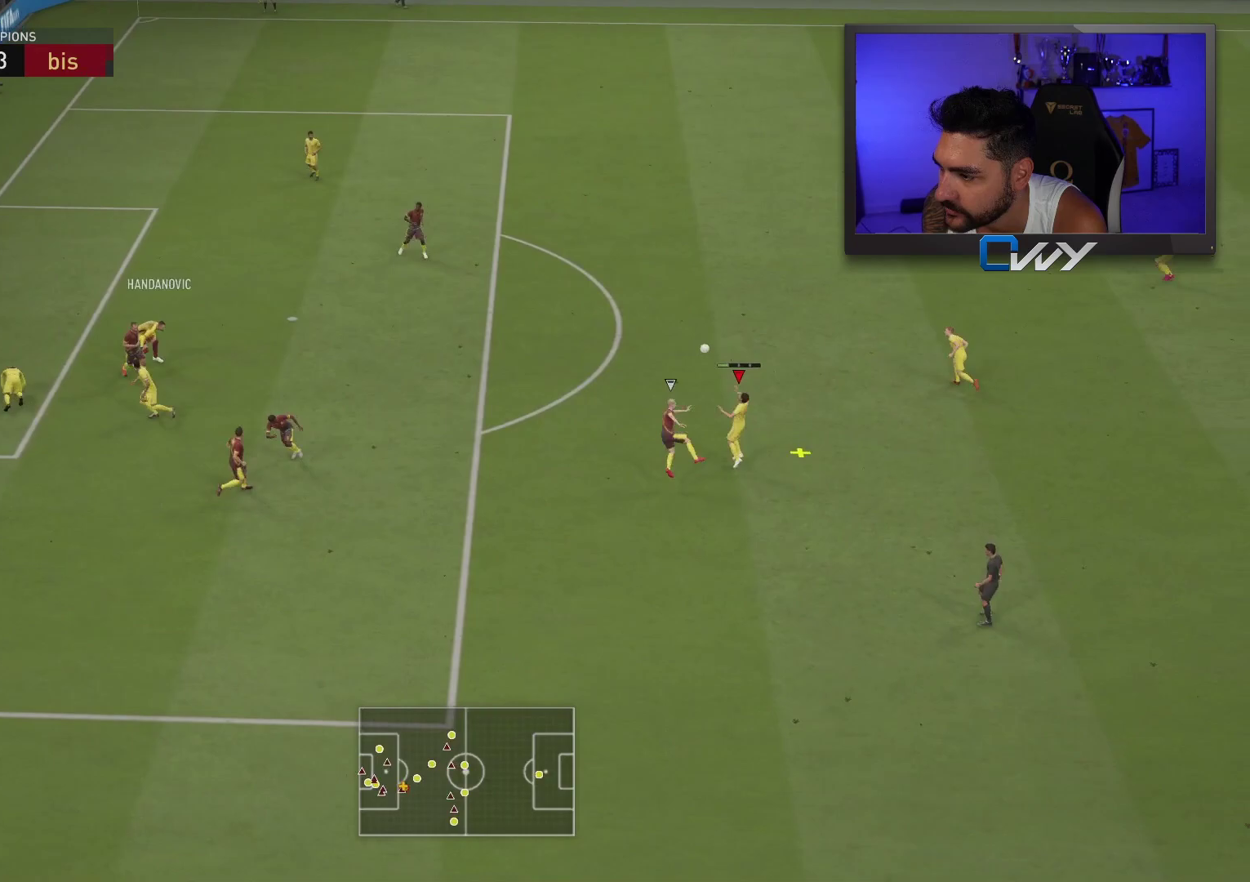
{"buttons": [], "left_stick": "up-left", "right_stick": "center", "events": [[283, "left_stick", "up-left"]]}
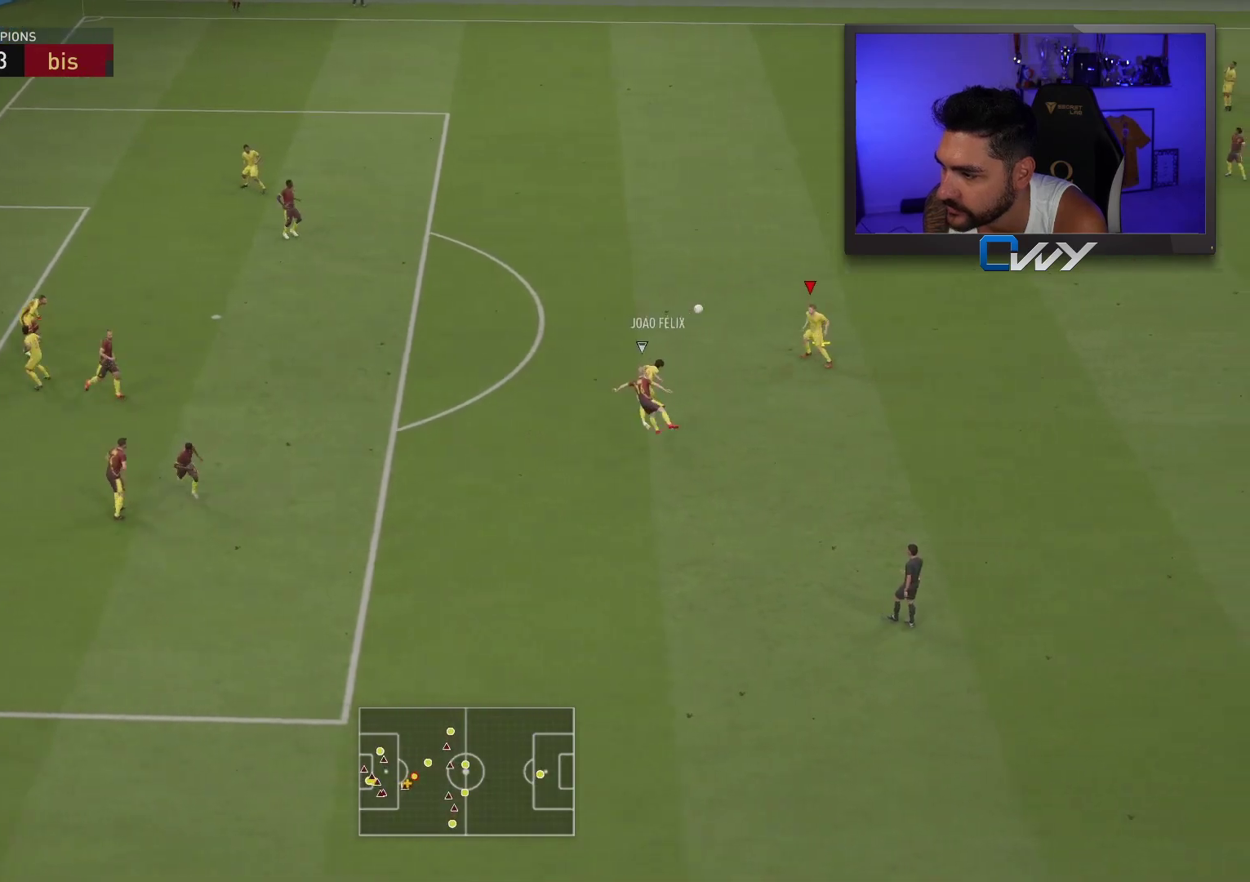
{"buttons": [], "left_stick": "left", "right_stick": "center", "events": [[17, "left_stick", "left"]]}
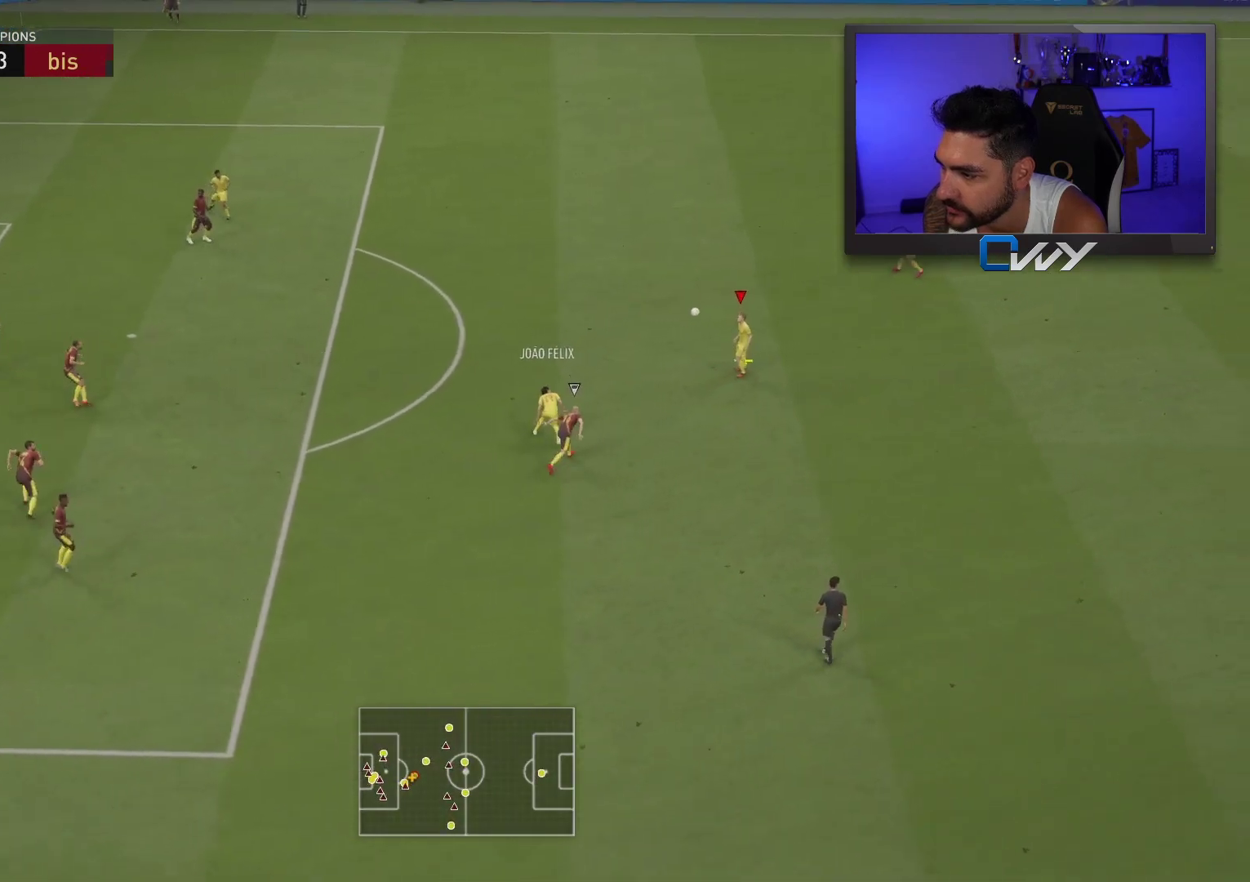
{"buttons": [], "left_stick": "up-left", "right_stick": "center", "events": [[350, "left_stick", "up-left"]]}
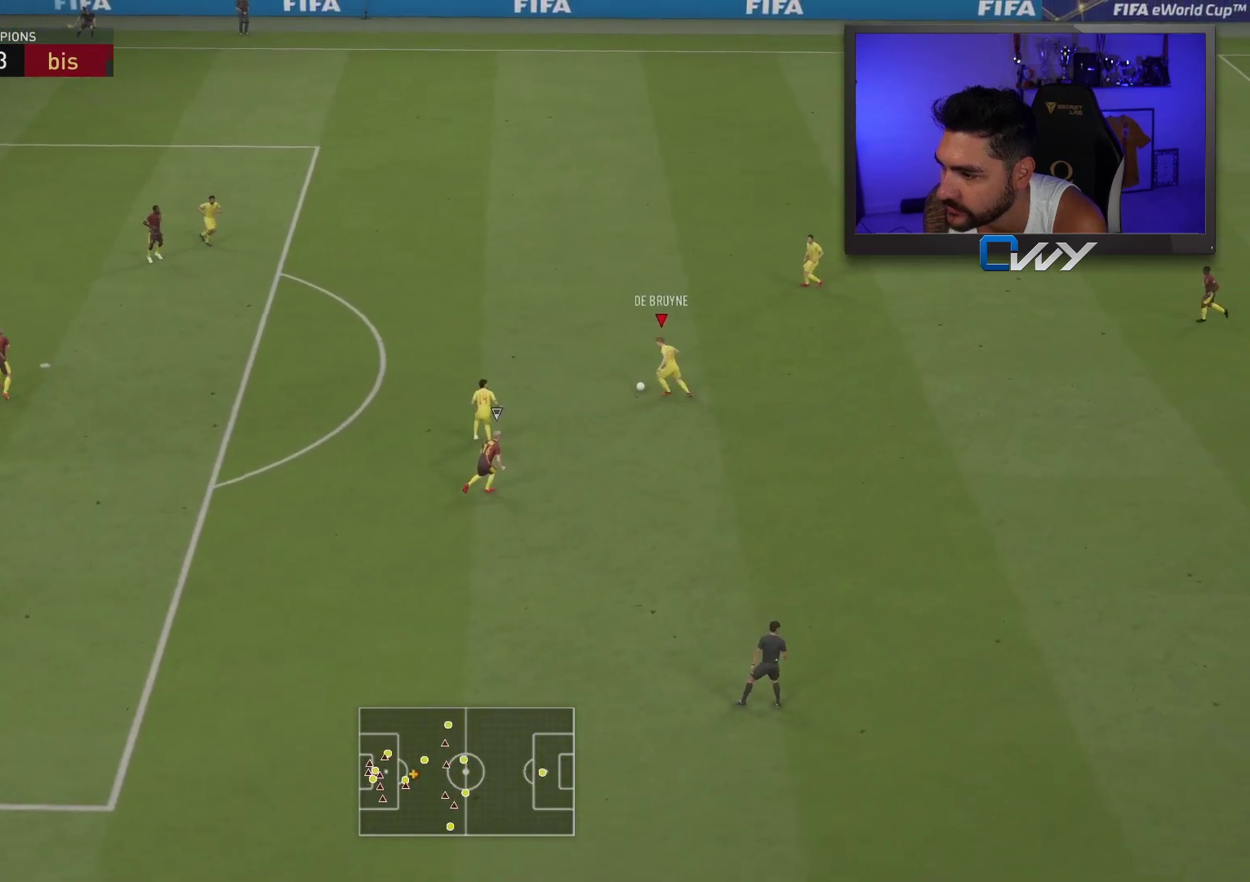
{"buttons": ["R3"], "left_stick": "center", "right_stick": "center", "events": [[433, "left_stick", "center"], [467, "R3", "down"]]}
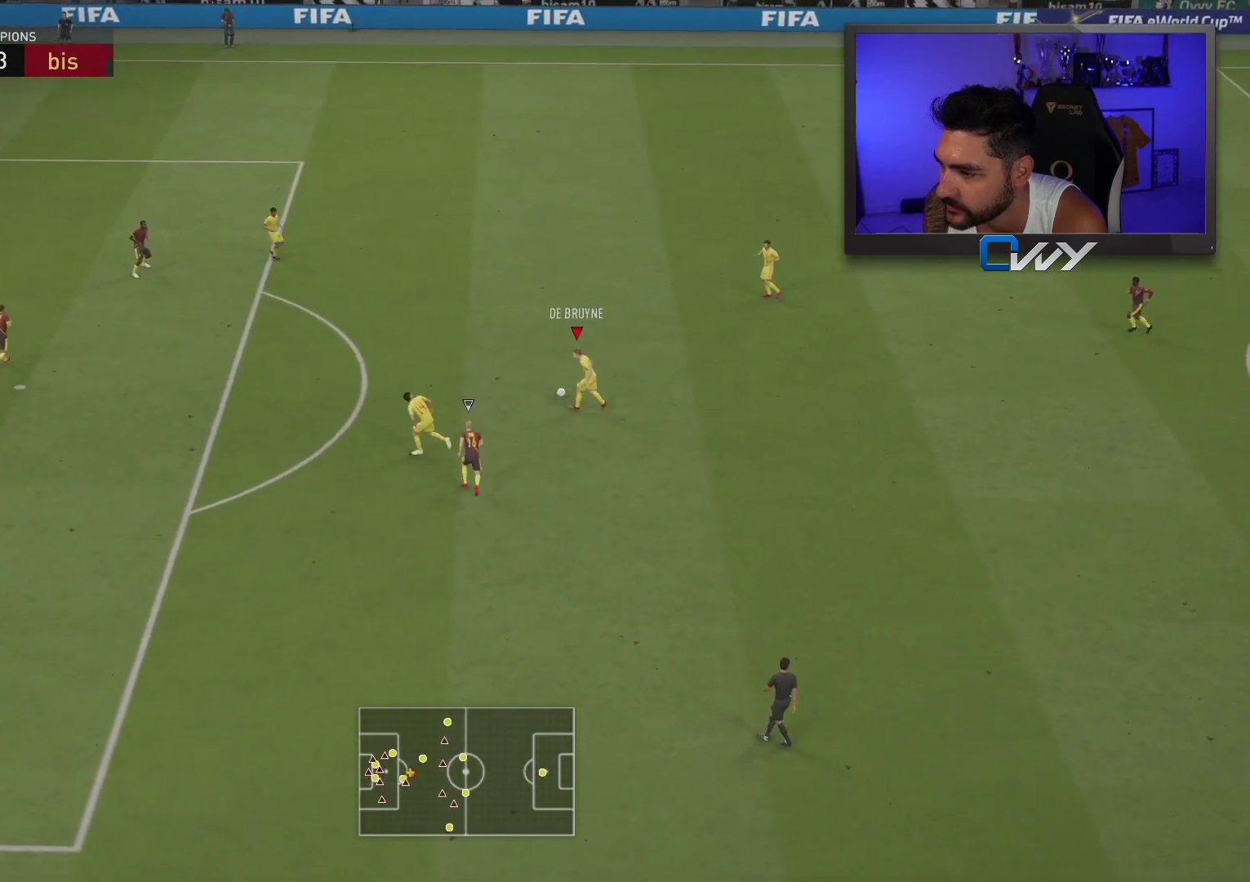
{"buttons": [], "left_stick": "up-left", "right_stick": "center", "events": [[100, "R3", "up"], [483, "left_stick", "up-left"]]}
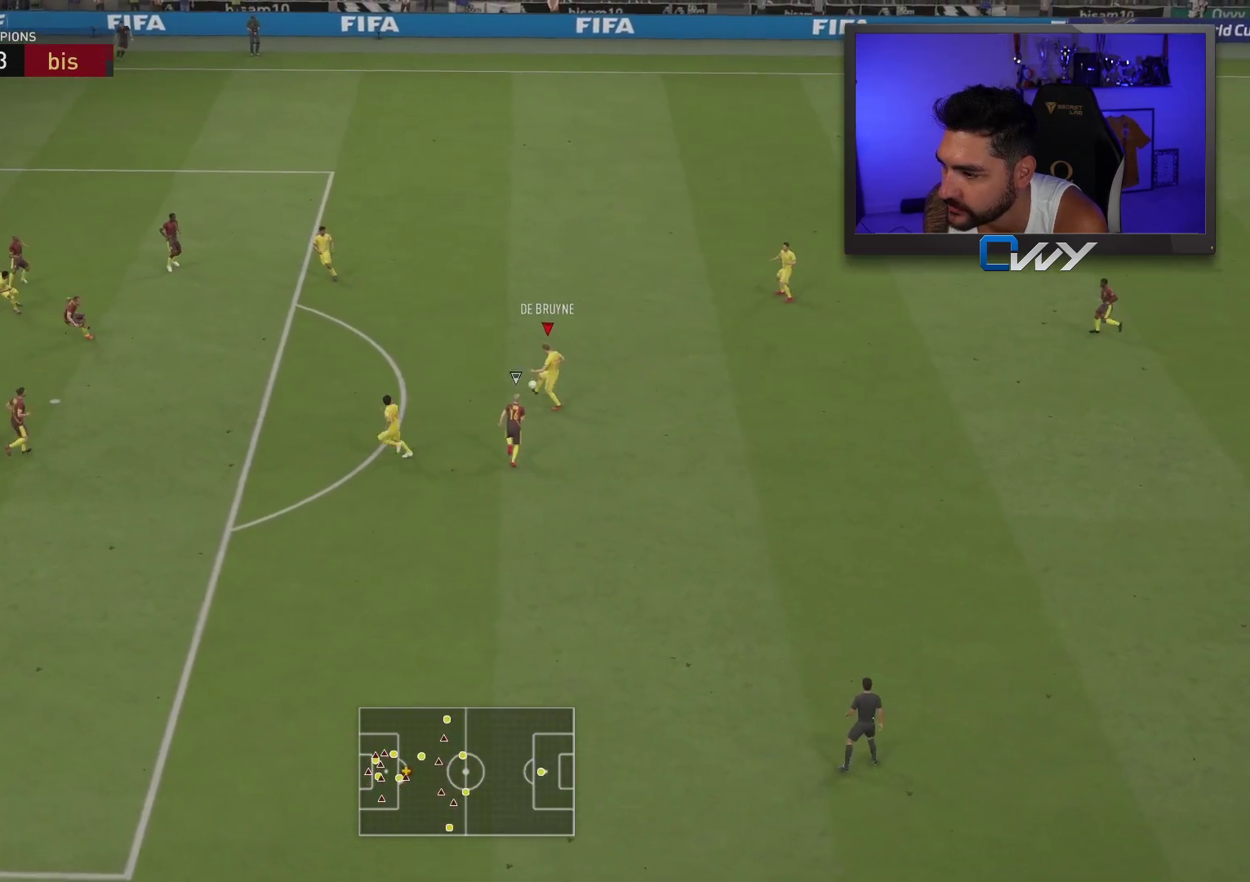
{"buttons": ["L3"], "left_stick": "up-left", "right_stick": "center", "events": [[33, "CIRCLE", "down"], [117, "L3", "down"], [333, "CIRCLE", "up"]]}
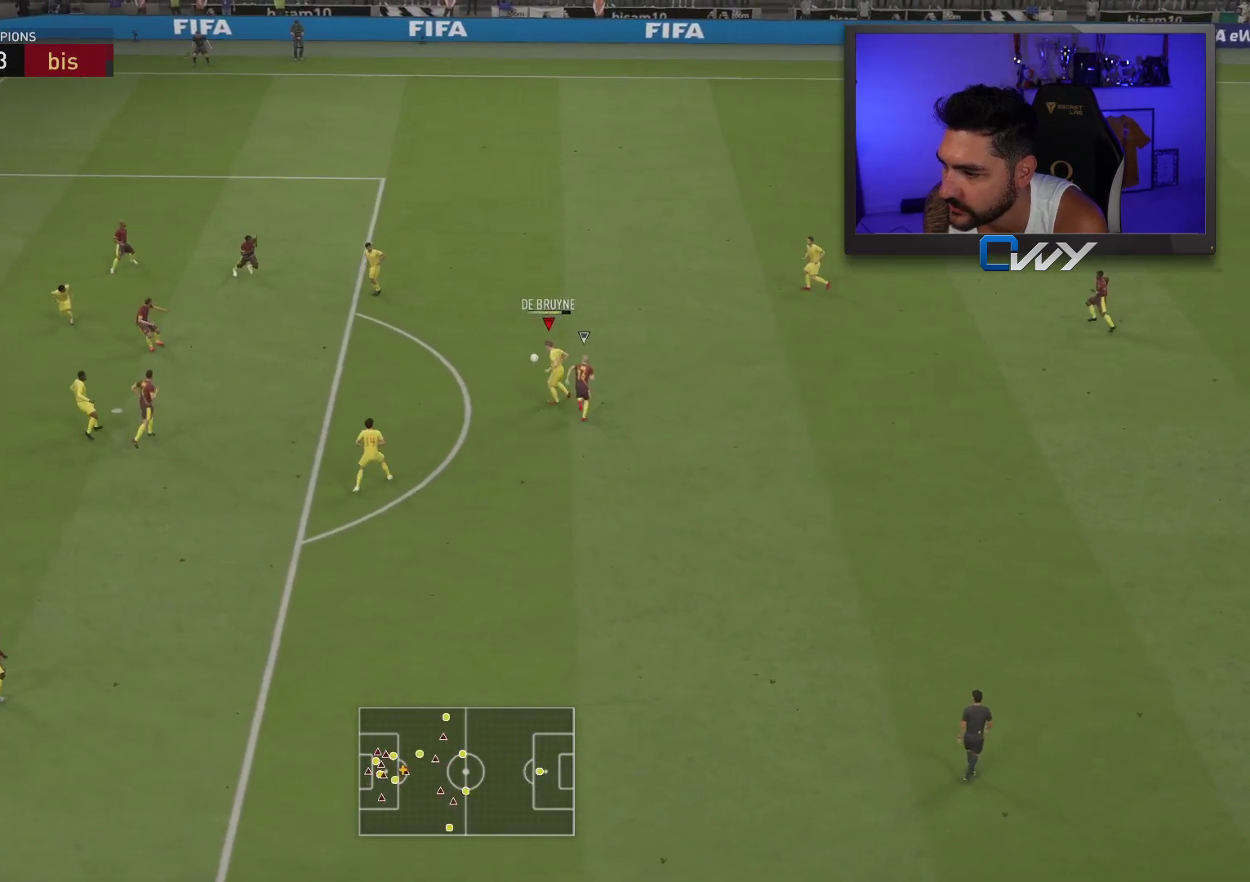
{"buttons": ["L3"], "left_stick": "up-left", "right_stick": "center", "events": []}
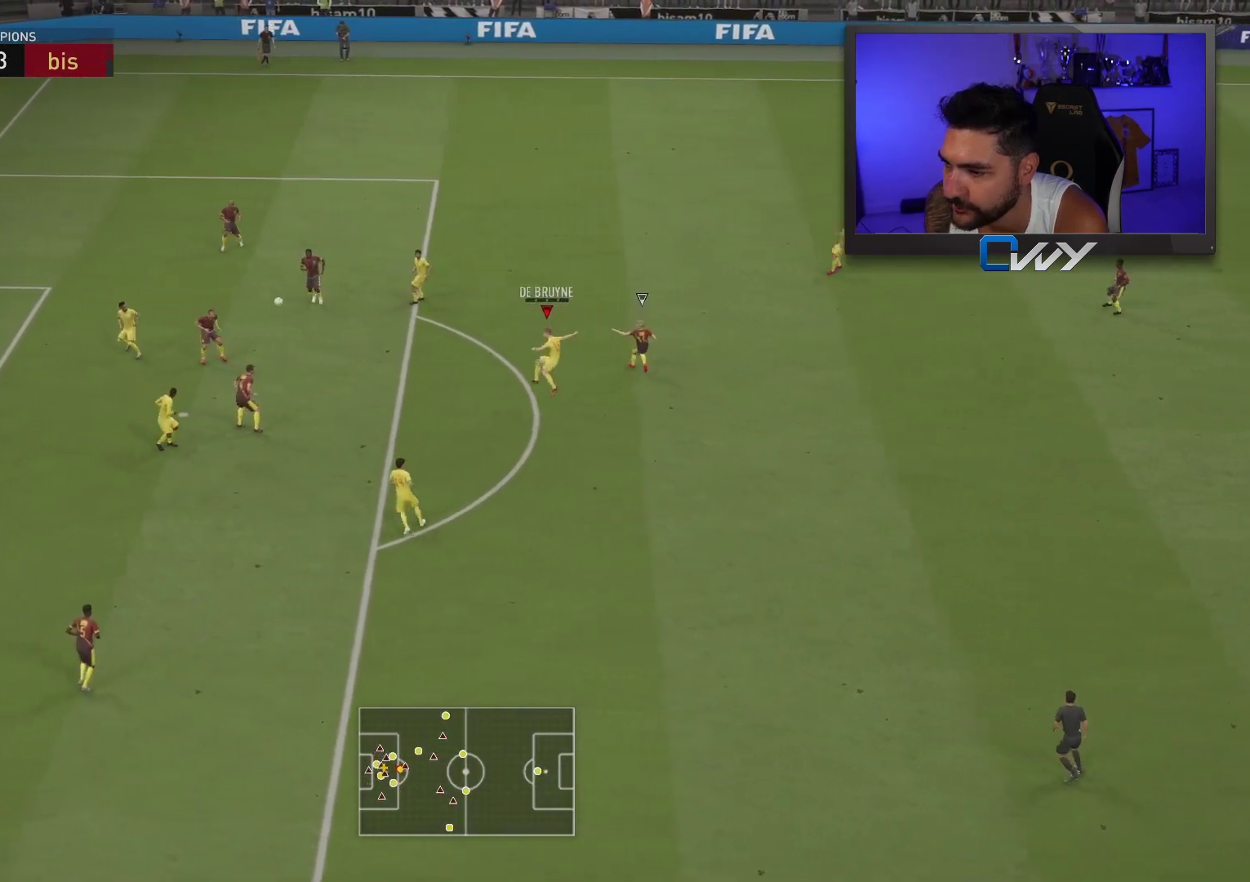
{"buttons": [], "left_stick": "center", "right_stick": "center", "events": [[417, "L3", "up"], [450, "left_stick", "center"]]}
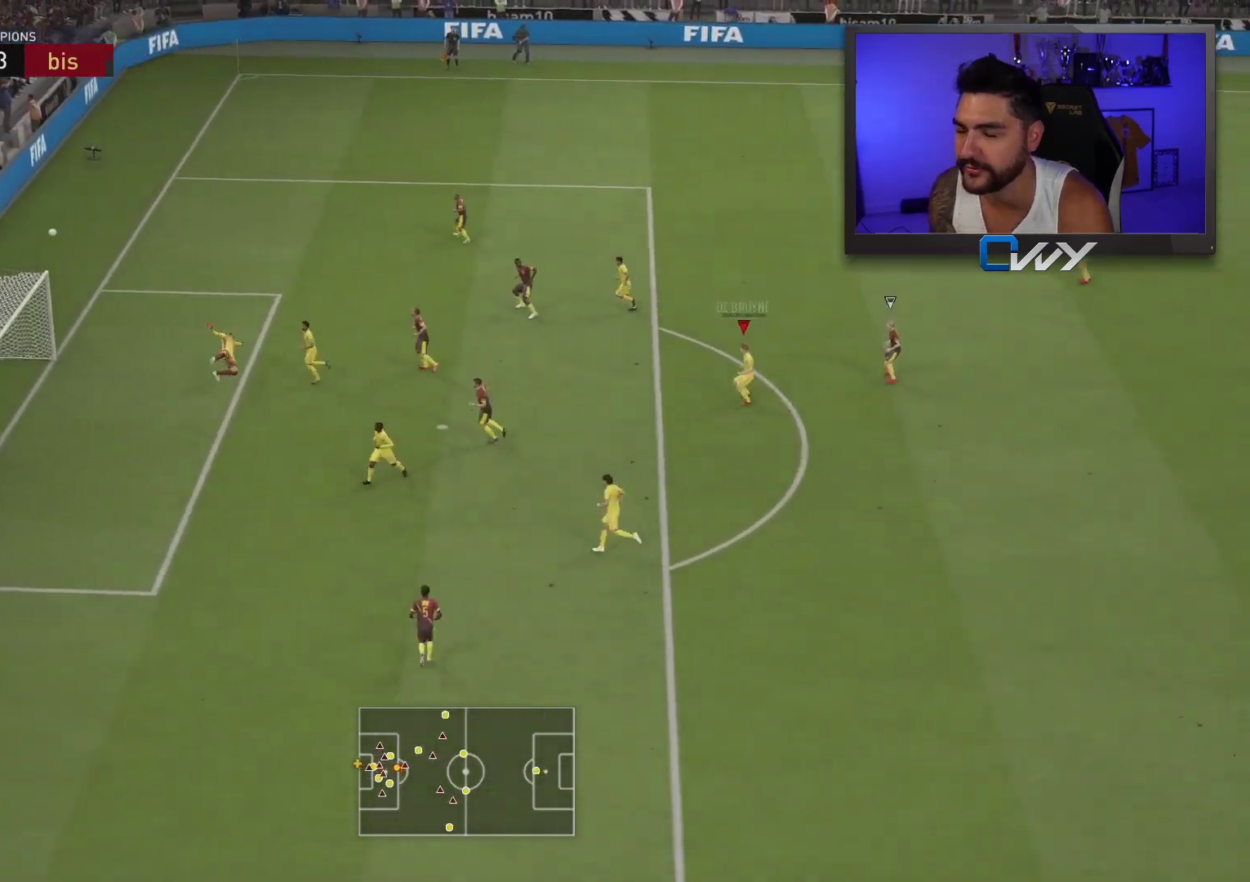
{"buttons": [], "left_stick": "center", "right_stick": "center", "events": []}
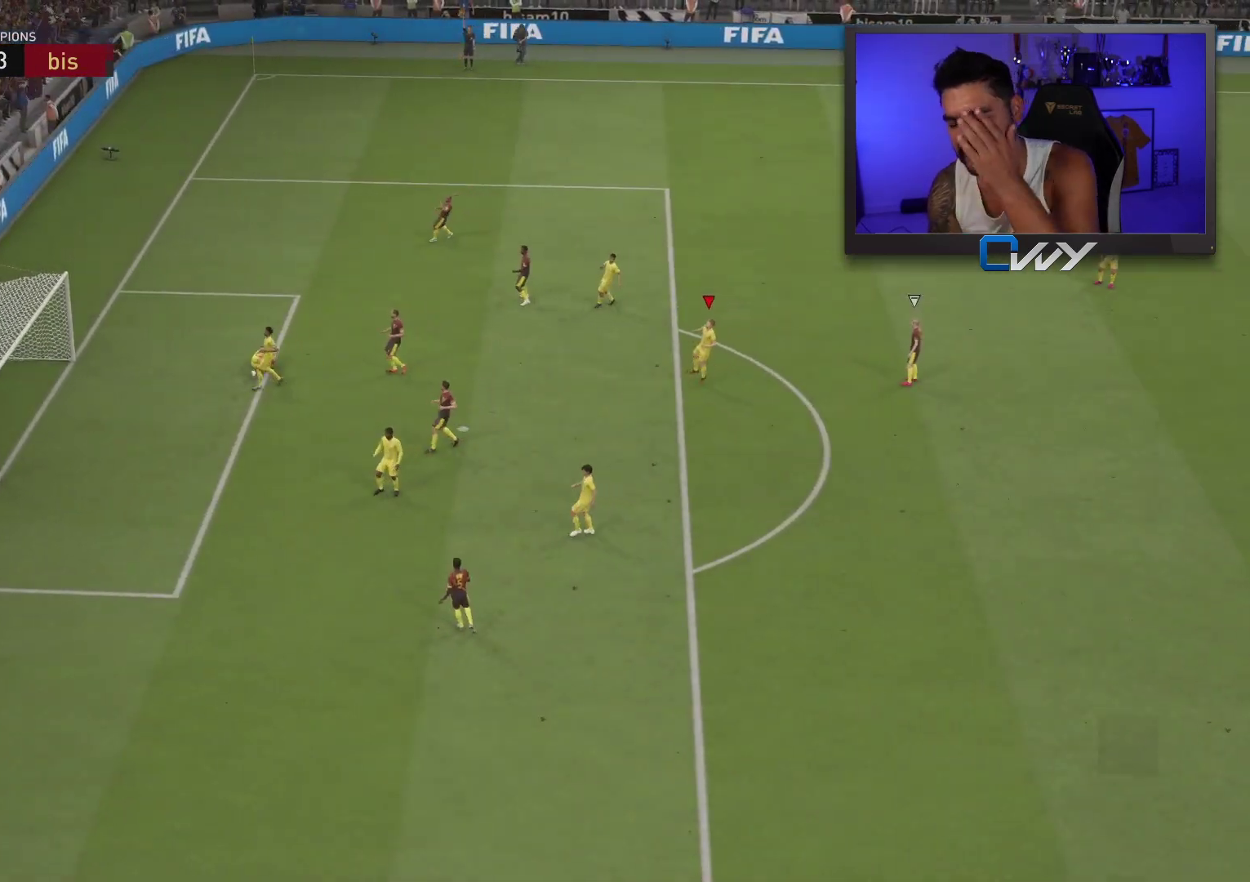
{"buttons": [], "left_stick": "center", "right_stick": "center", "events": []}
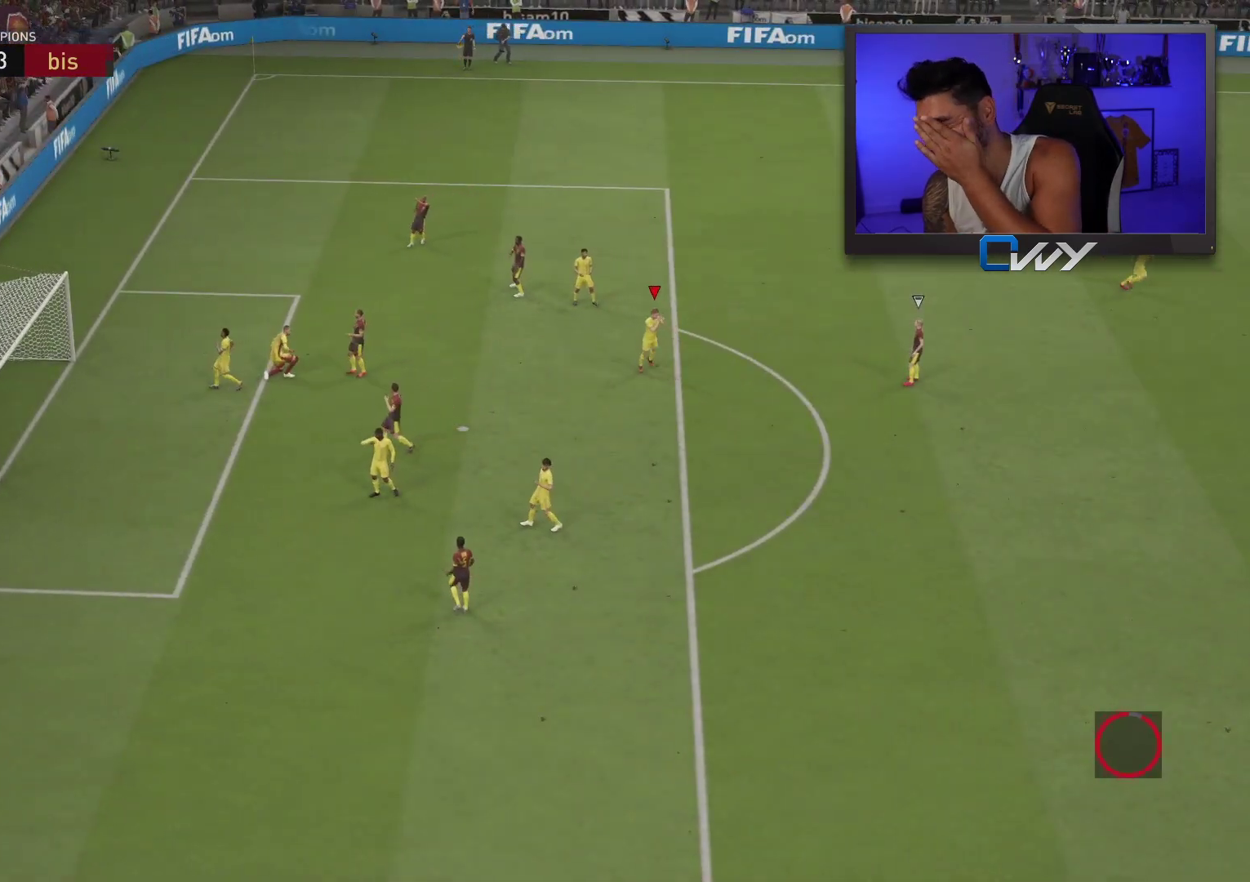
{"buttons": [], "left_stick": "center", "right_stick": "center", "events": []}
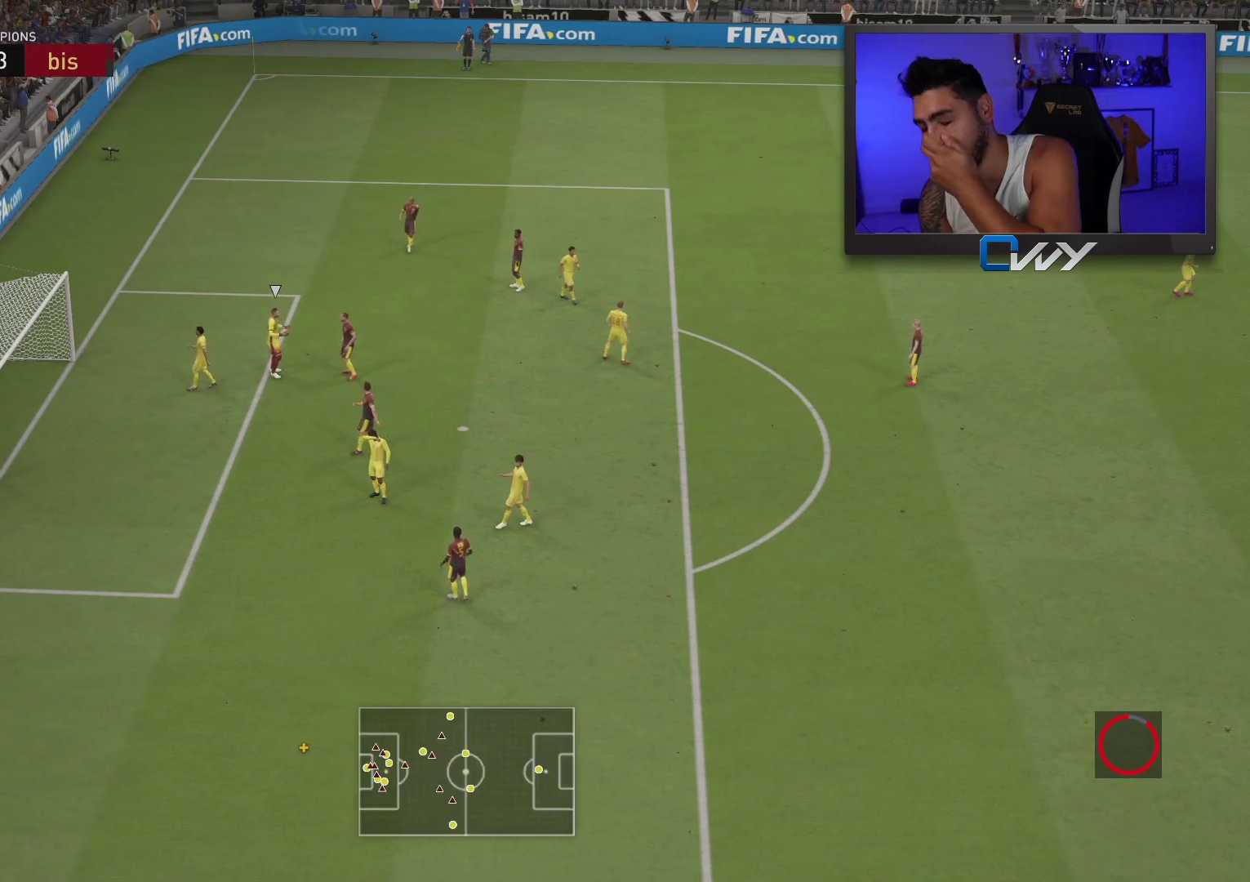
{"buttons": [], "left_stick": "center", "right_stick": "center", "events": []}
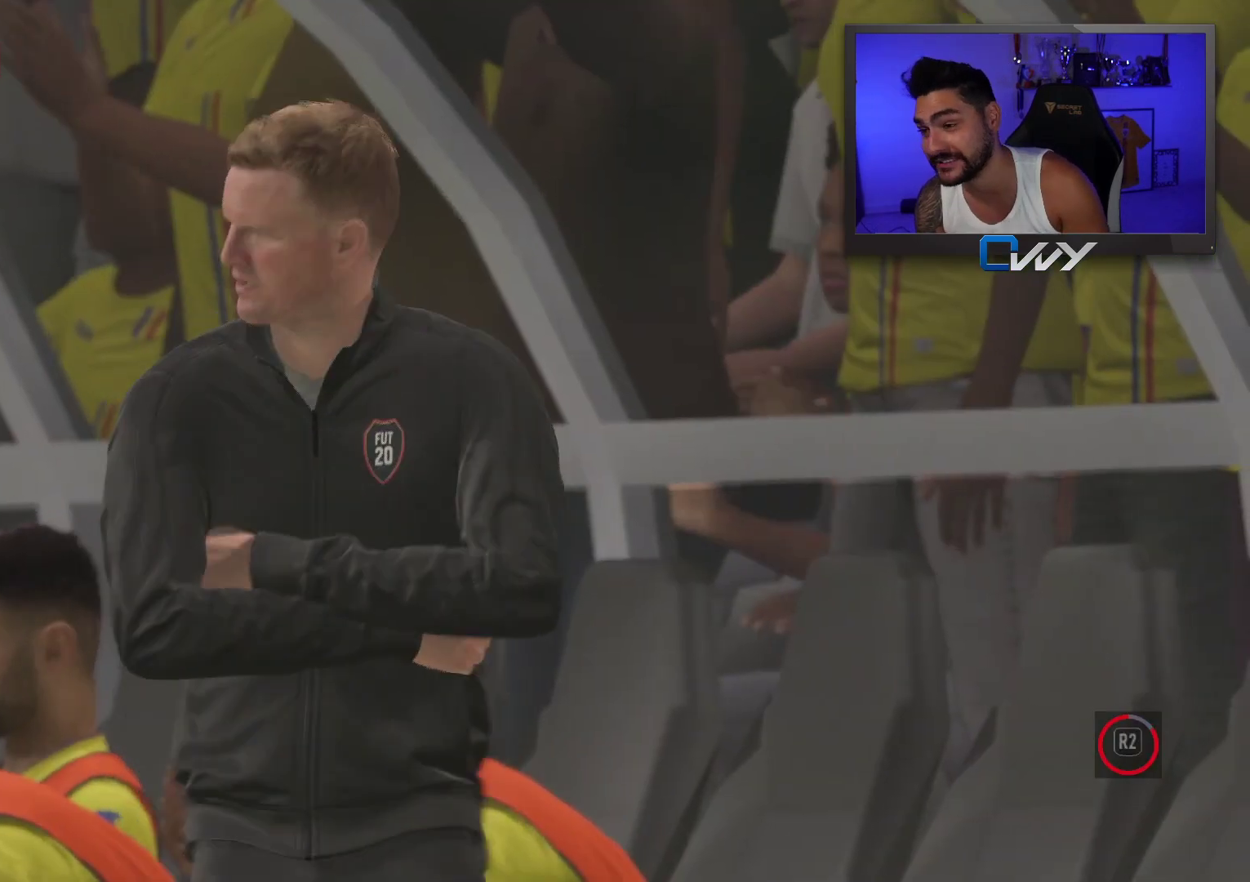
{"buttons": [], "left_stick": "center", "right_stick": "center", "events": []}
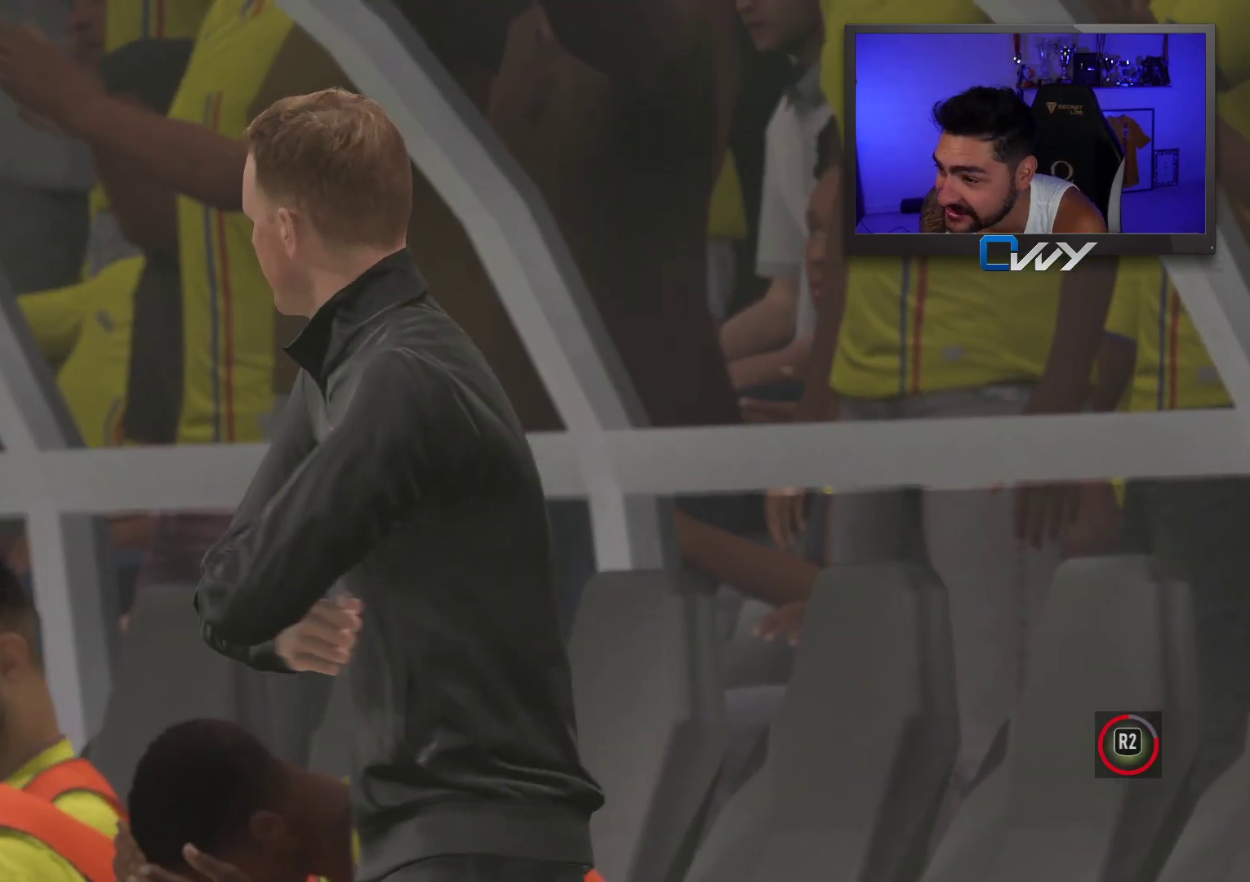
{"buttons": ["CROSS"], "left_stick": "center", "right_stick": "center", "events": [[67, "CROSS", "down"], [200, "CROSS", "up"], [300, "CROSS", "down"], [400, "CROSS", "up"], [467, "CROSS", "down"]]}
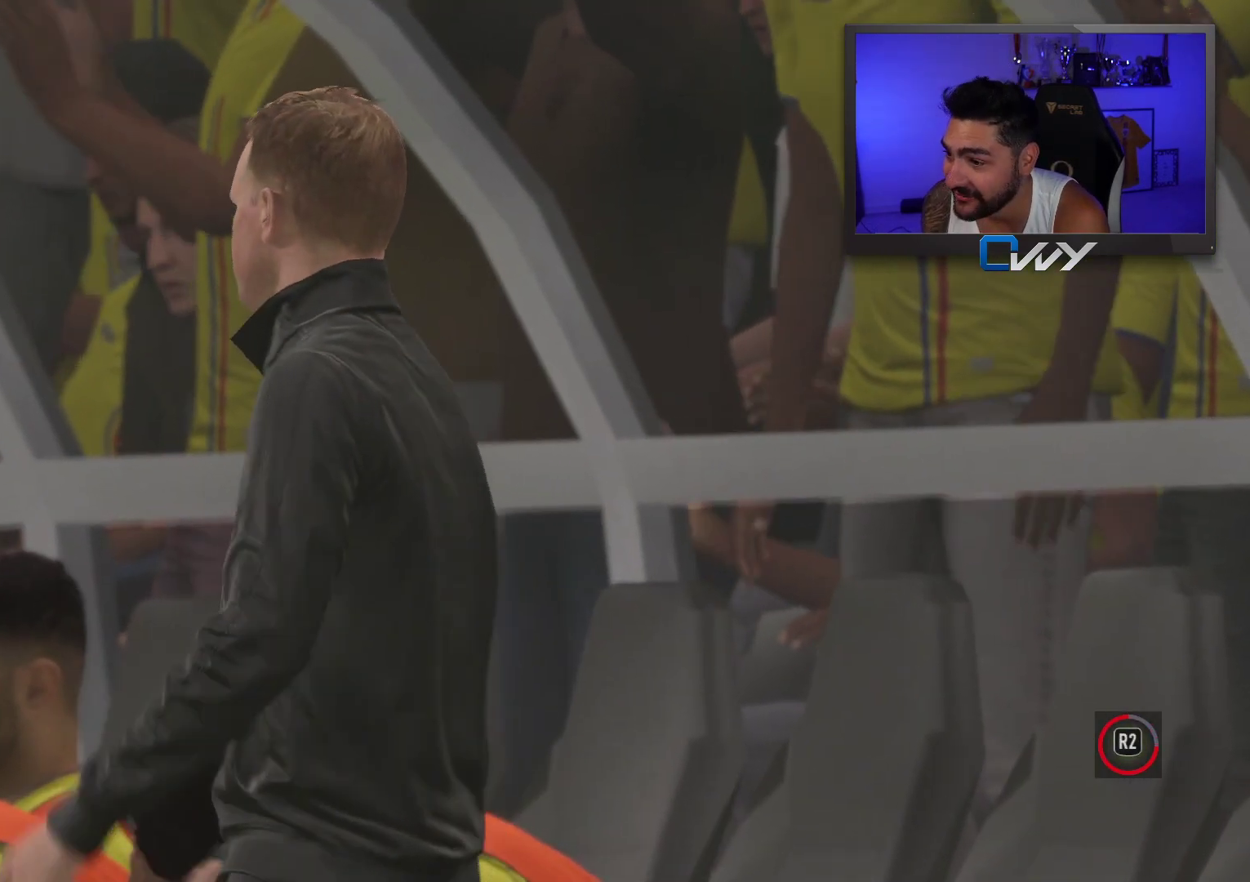
{"buttons": ["CROSS"], "left_stick": "left", "right_stick": "center", "events": [[67, "CROSS", "up"], [150, "CROSS", "down"], [150, "left_stick", "left"], [250, "CROSS", "up"], [317, "CROSS", "down"], [400, "CROSS", "up"], [500, "CROSS", "down"]]}
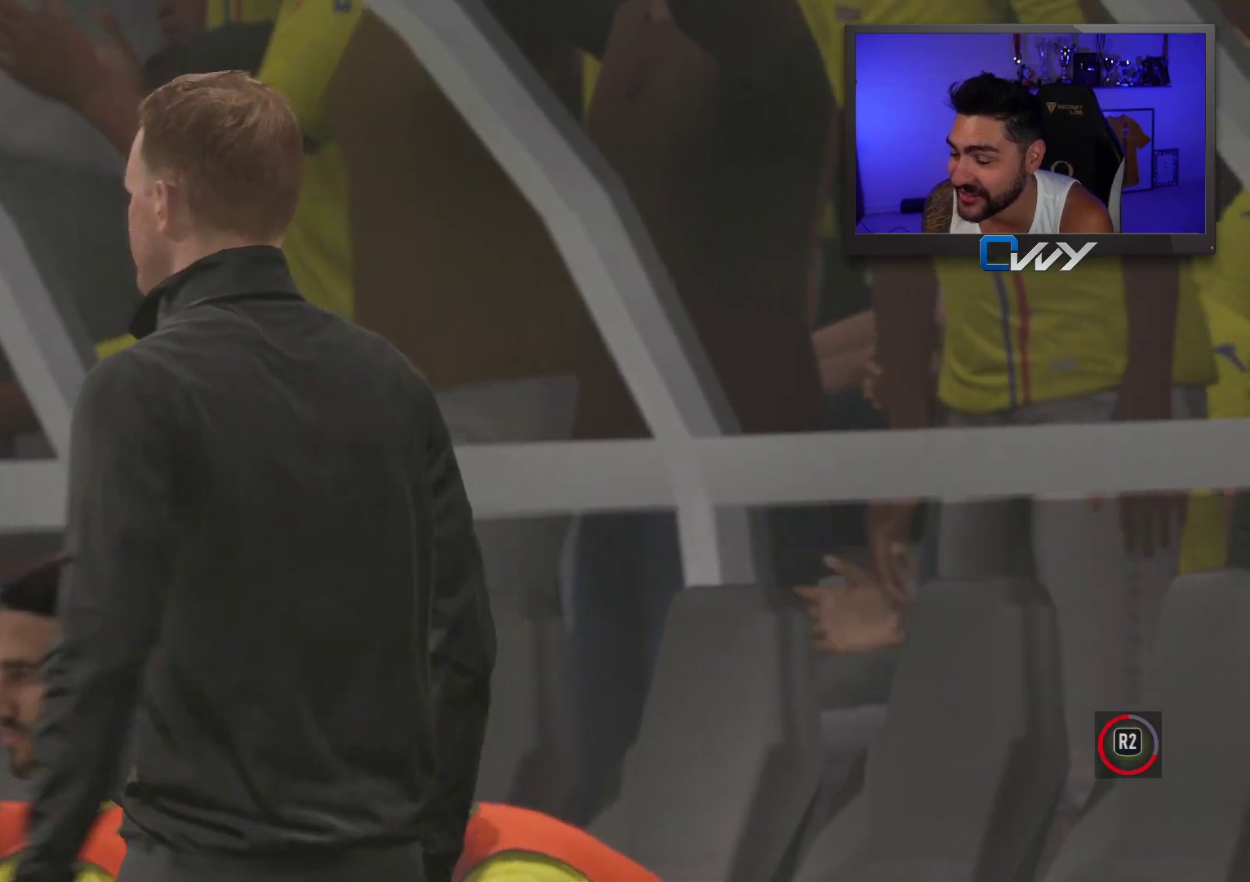
{"buttons": ["CROSS", "L1", "R1"], "left_stick": "left", "right_stick": "center", "events": [[100, "CROSS", "up"], [383, "CROSS", "down"], [383, "L1", "down"], [417, "R1", "down"]]}